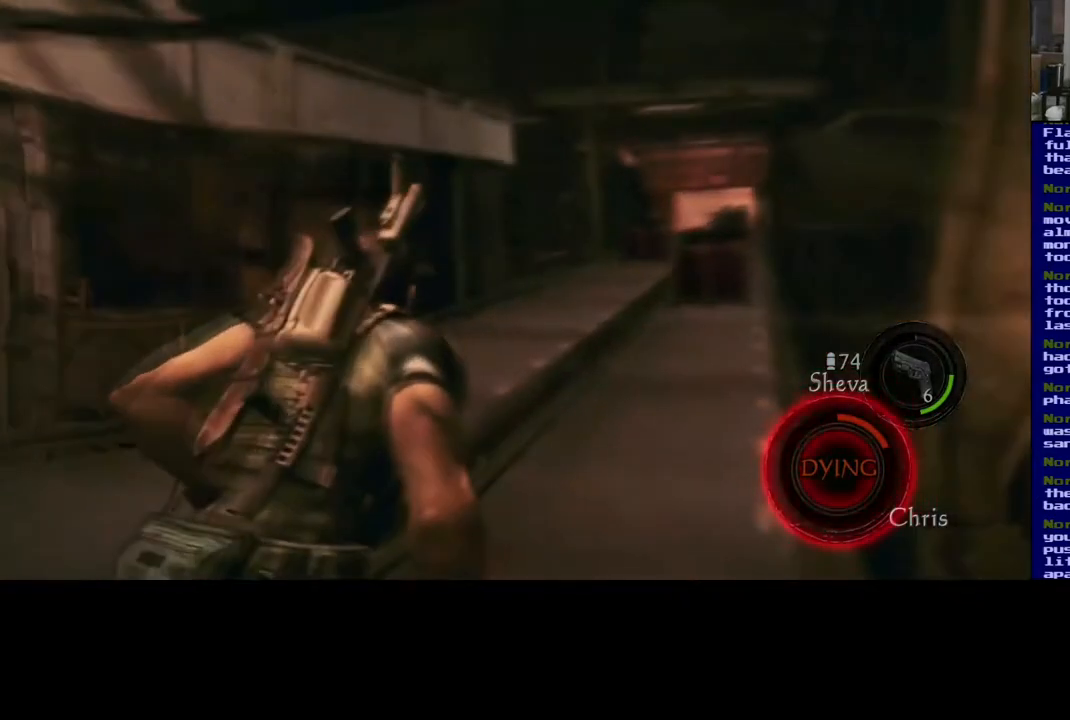
Gameplay with a controller (Xbox layout); each line is a JSON object with the inputs held at the frame after it (dt_ms = milliseconds from this image to that frame). "events" lists button and stick changes between this image and that frame as [ms after this image, input, new state], when the widget could be followed in between. Not read: L2 R2.
{"dt_ms": 500, "buttons": [], "left_stick": "up-right", "right_stick": "center", "events": []}
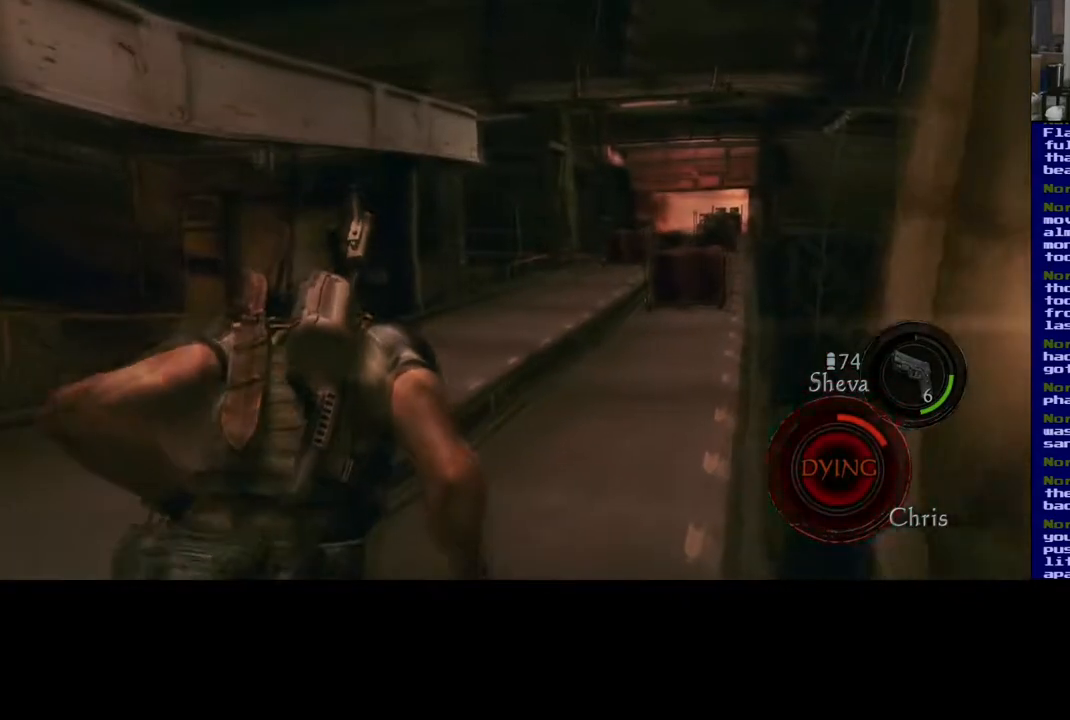
{"dt_ms": 500, "buttons": [], "left_stick": "up", "right_stick": "center", "events": [[50, "left_stick", "up"], [100, "right_stick", "left"], [367, "right_stick", "center"]]}
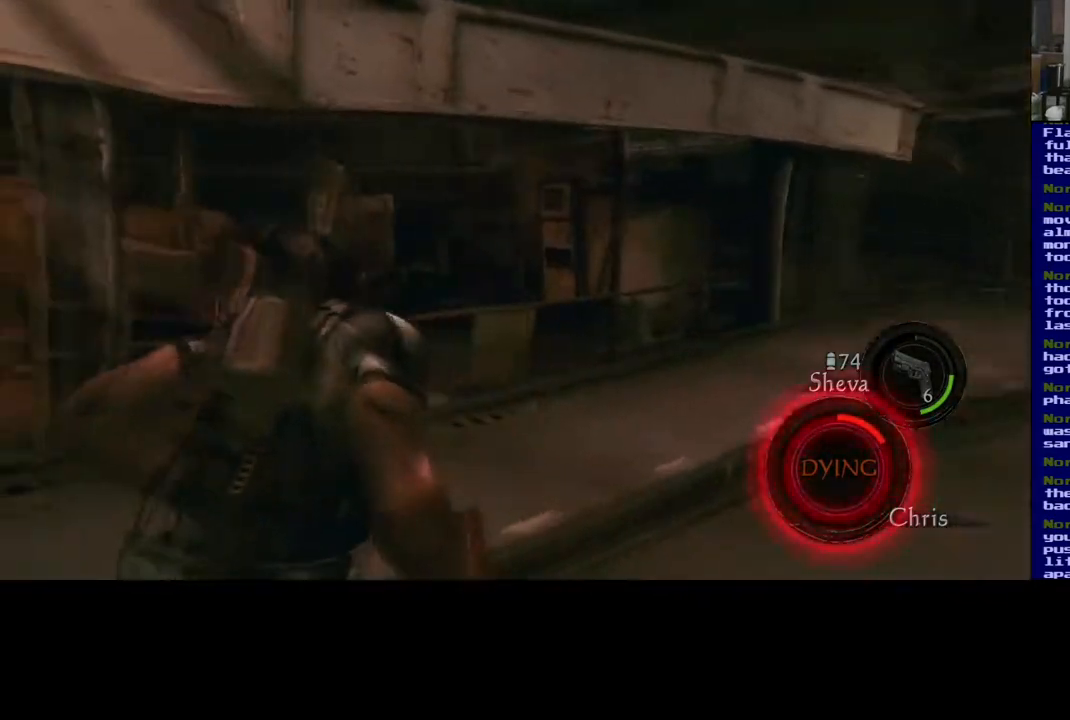
{"dt_ms": 500, "buttons": [], "left_stick": "down-left", "right_stick": "left", "events": [[83, "left_stick", "up-right"], [150, "right_stick", "left"], [500, "left_stick", "down-left"]]}
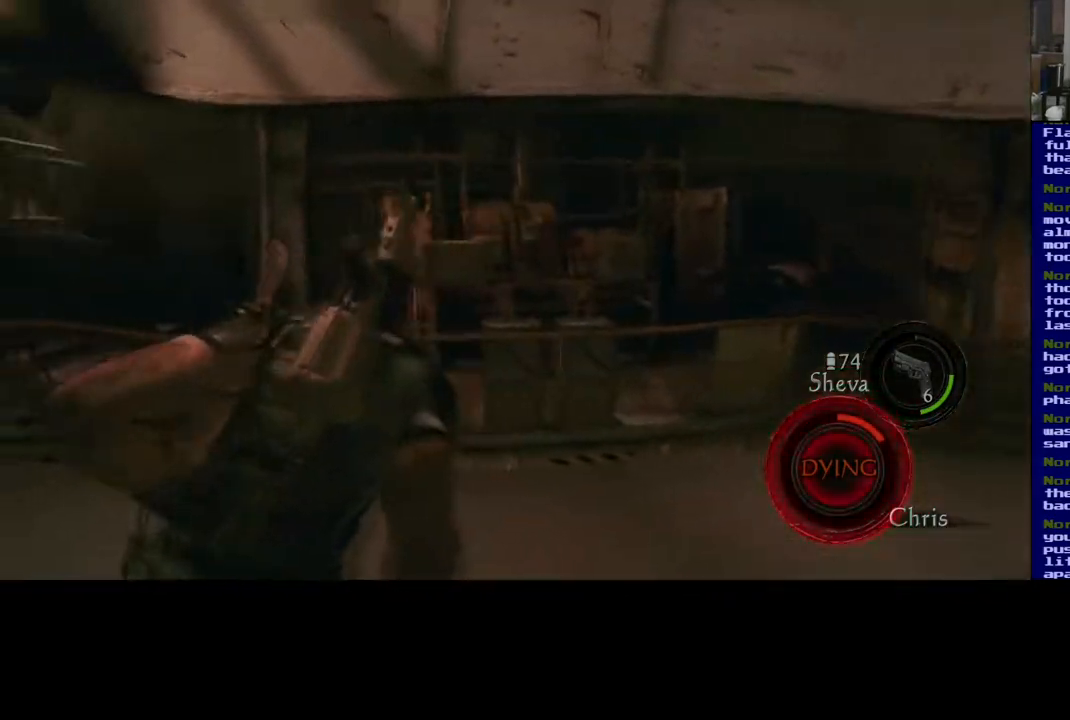
{"dt_ms": 500, "buttons": [], "left_stick": "up", "right_stick": "left", "events": [[150, "left_stick", "left"], [283, "left_stick", "up-left"], [483, "left_stick", "up"]]}
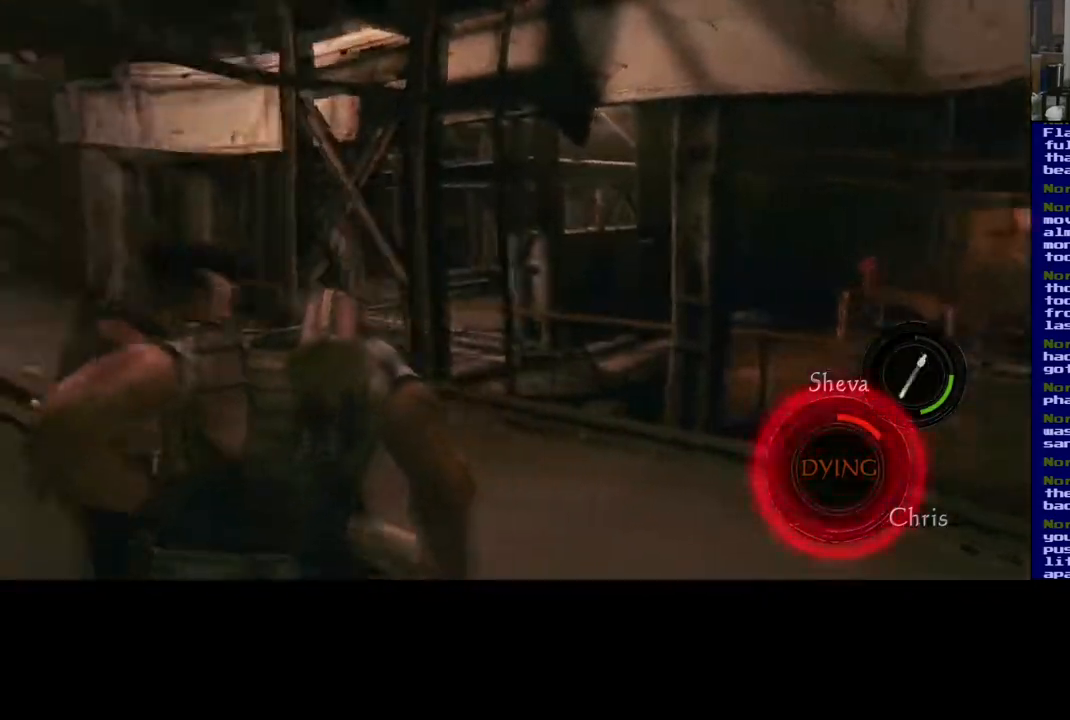
{"dt_ms": 500, "buttons": [], "left_stick": "center", "right_stick": "center", "events": [[283, "right_stick", "center"], [350, "left_stick", "center"]]}
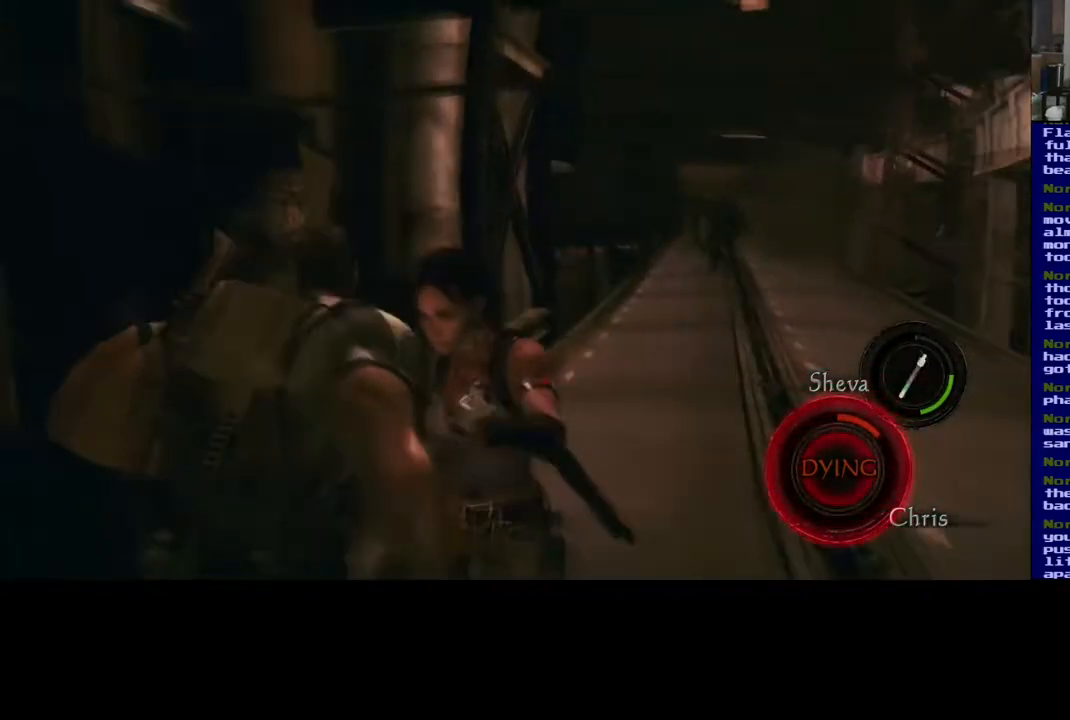
{"dt_ms": 500, "buttons": [], "left_stick": "center", "right_stick": "center", "events": []}
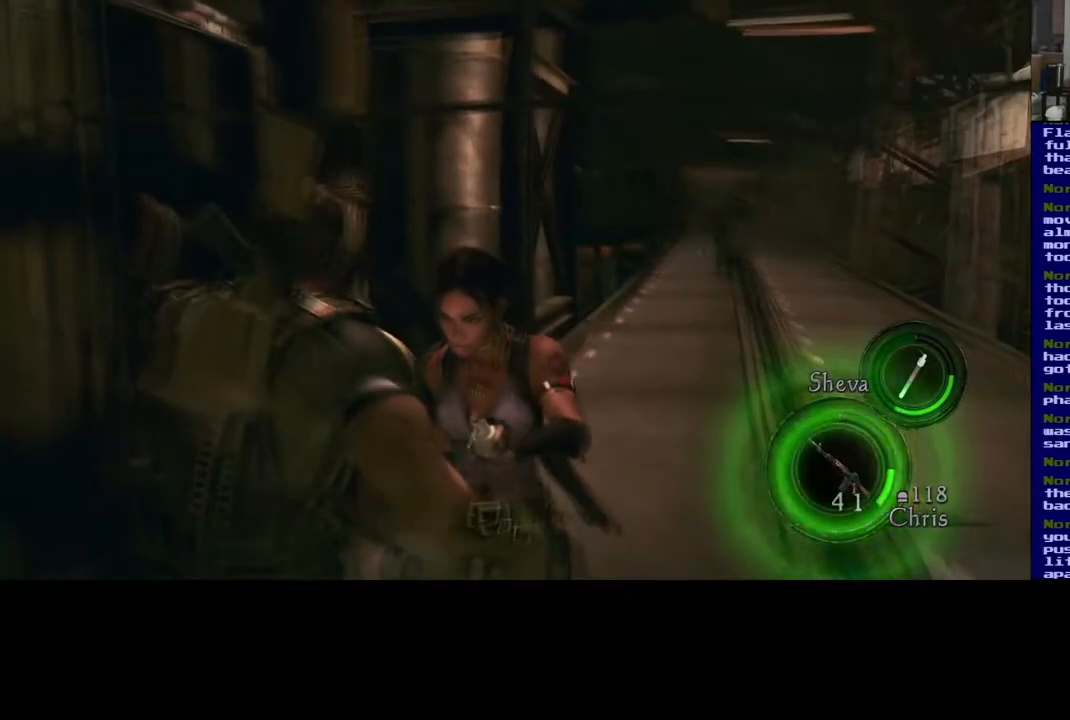
{"dt_ms": 500, "buttons": [], "left_stick": "center", "right_stick": "center", "events": []}
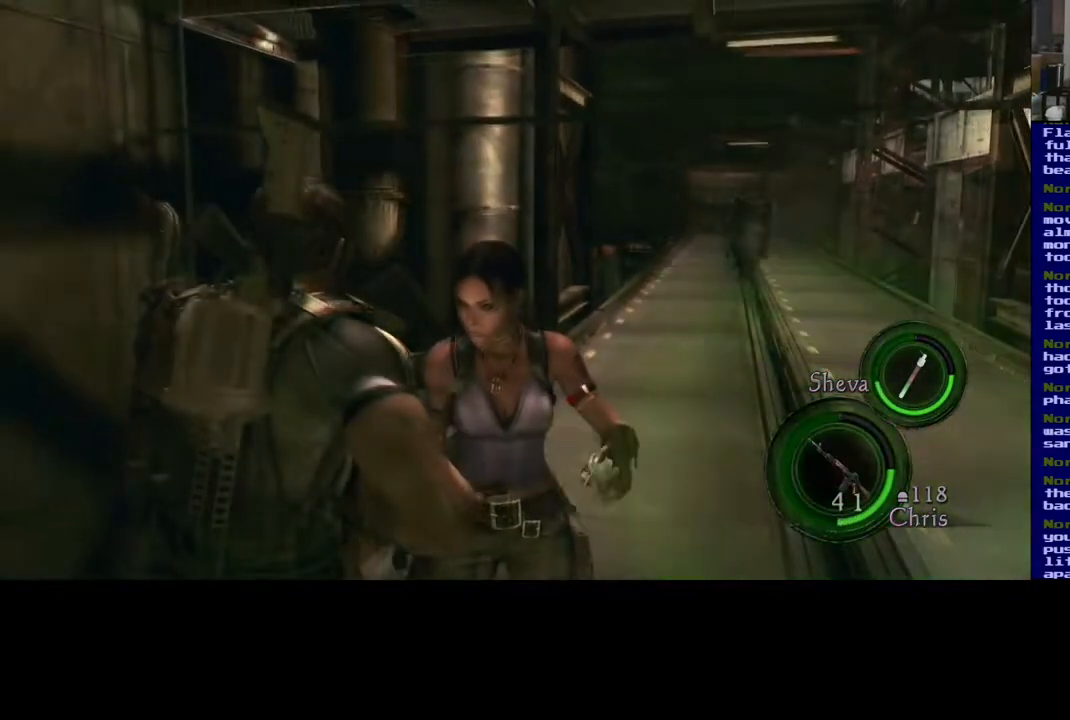
{"dt_ms": 500, "buttons": [], "left_stick": "right", "right_stick": "right", "events": [[250, "left_stick", "right"], [283, "right_stick", "right"]]}
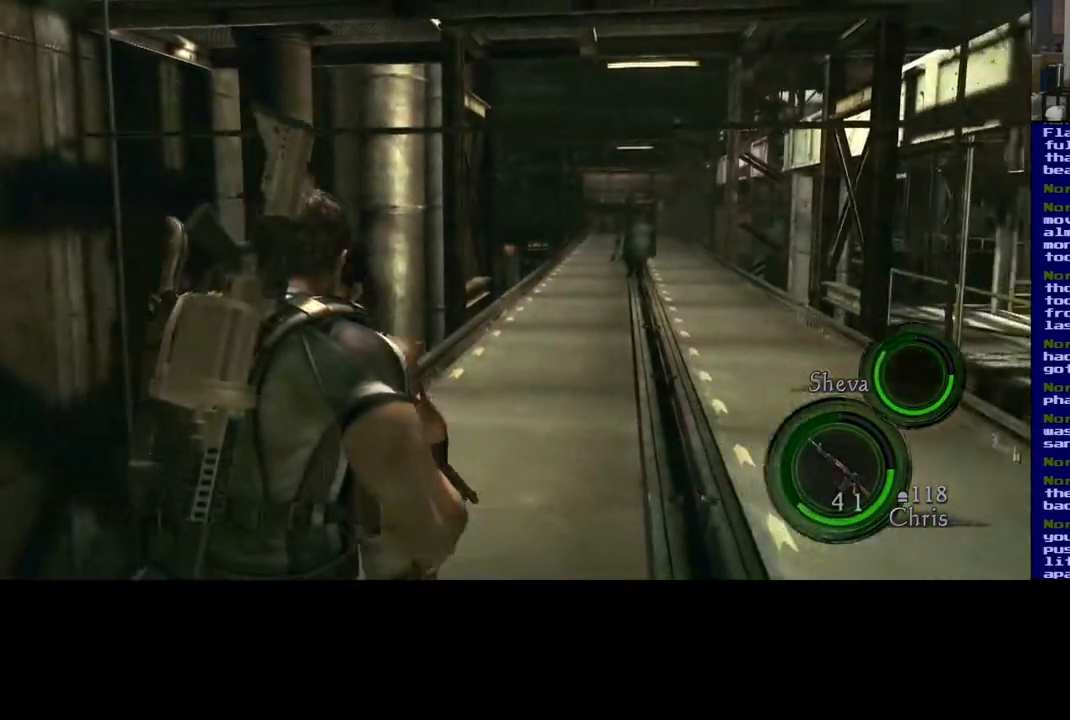
{"dt_ms": 500, "buttons": [], "left_stick": "up-right", "right_stick": "left", "events": [[150, "right_stick", "center"], [283, "left_stick", "up-right"], [467, "right_stick", "left"]]}
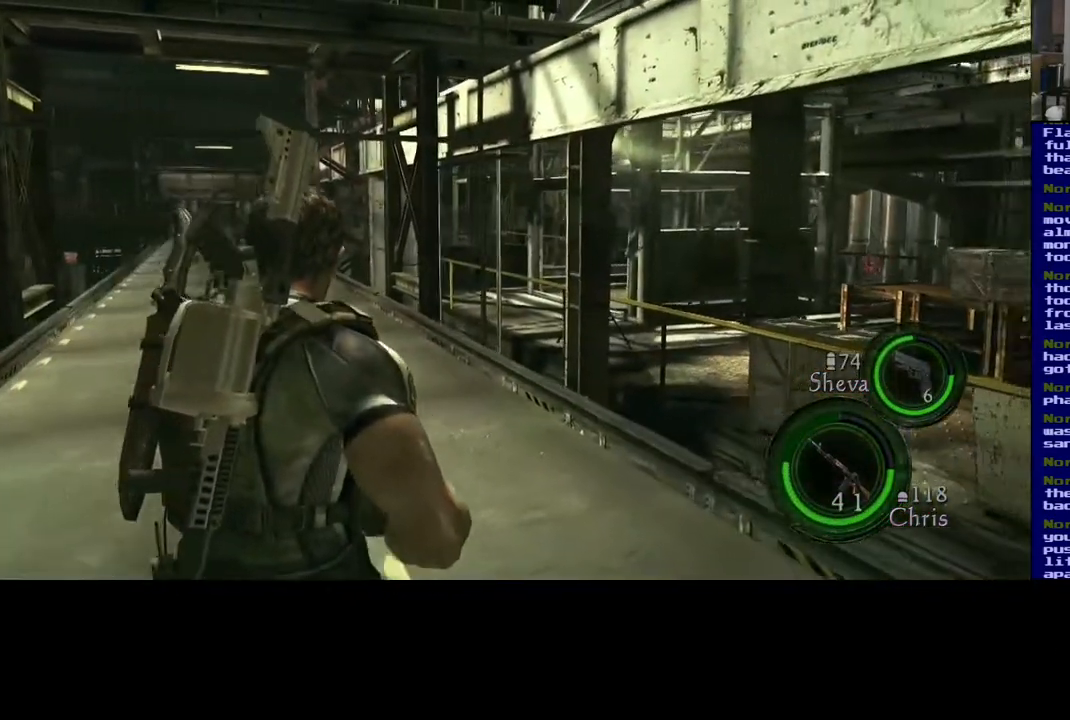
{"dt_ms": 500, "buttons": [], "left_stick": "up-right", "right_stick": "center", "events": [[33, "right_stick", "up-left"], [217, "right_stick", "center"]]}
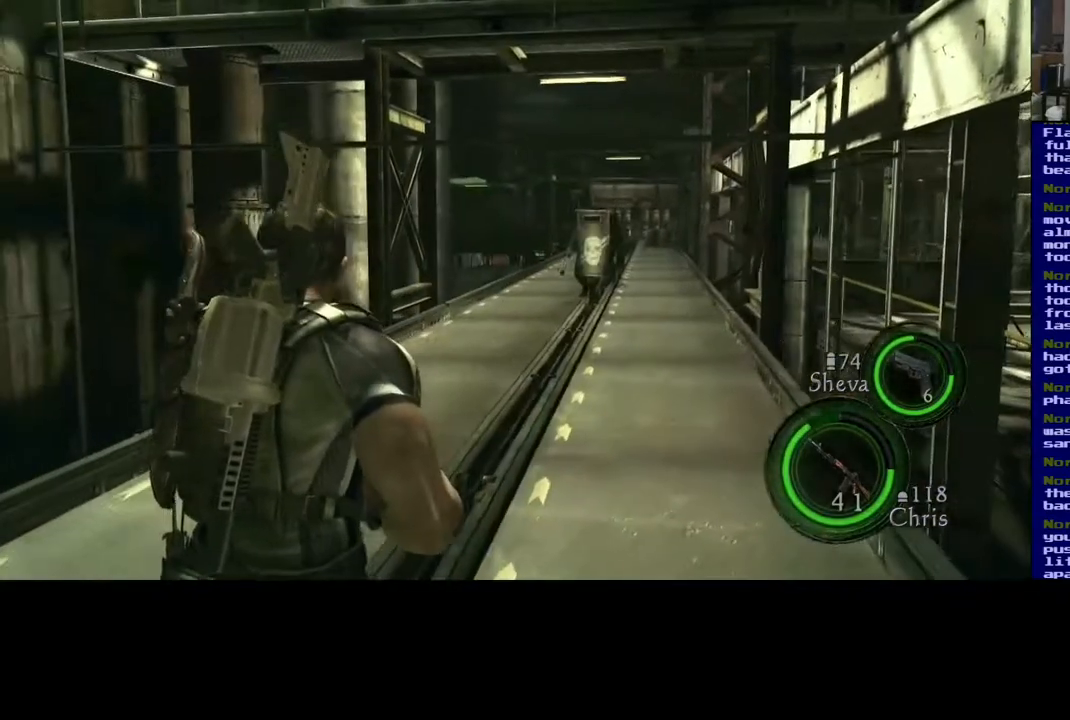
{"dt_ms": 500, "buttons": [], "left_stick": "center", "right_stick": "center", "events": [[100, "right_stick", "right"], [267, "right_stick", "center"], [400, "left_stick", "center"]]}
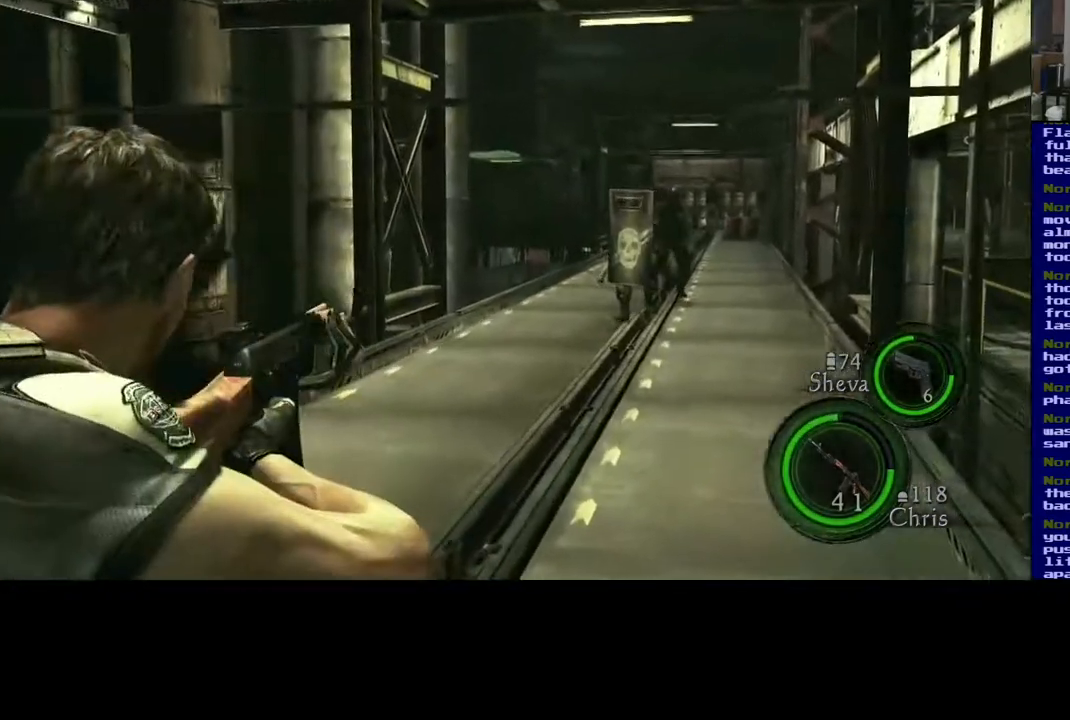
{"dt_ms": 500, "buttons": [], "left_stick": "center", "right_stick": "center", "events": [[33, "right_stick", "right"], [250, "right_stick", "center"]]}
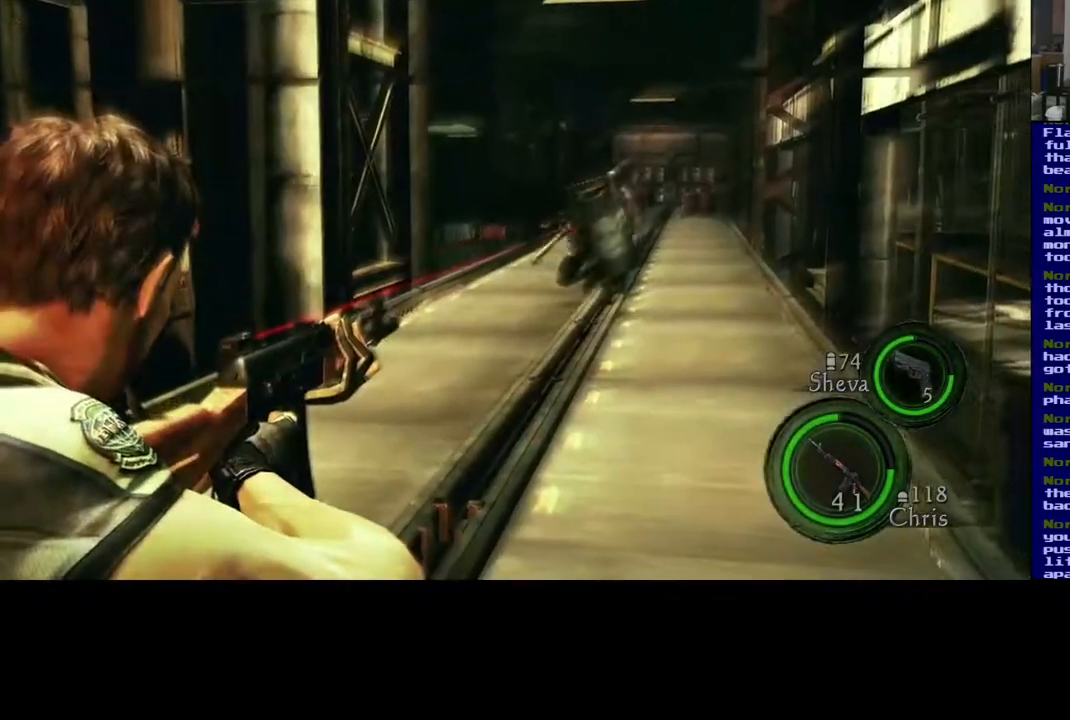
{"dt_ms": 500, "buttons": [], "left_stick": "center", "right_stick": "center", "events": []}
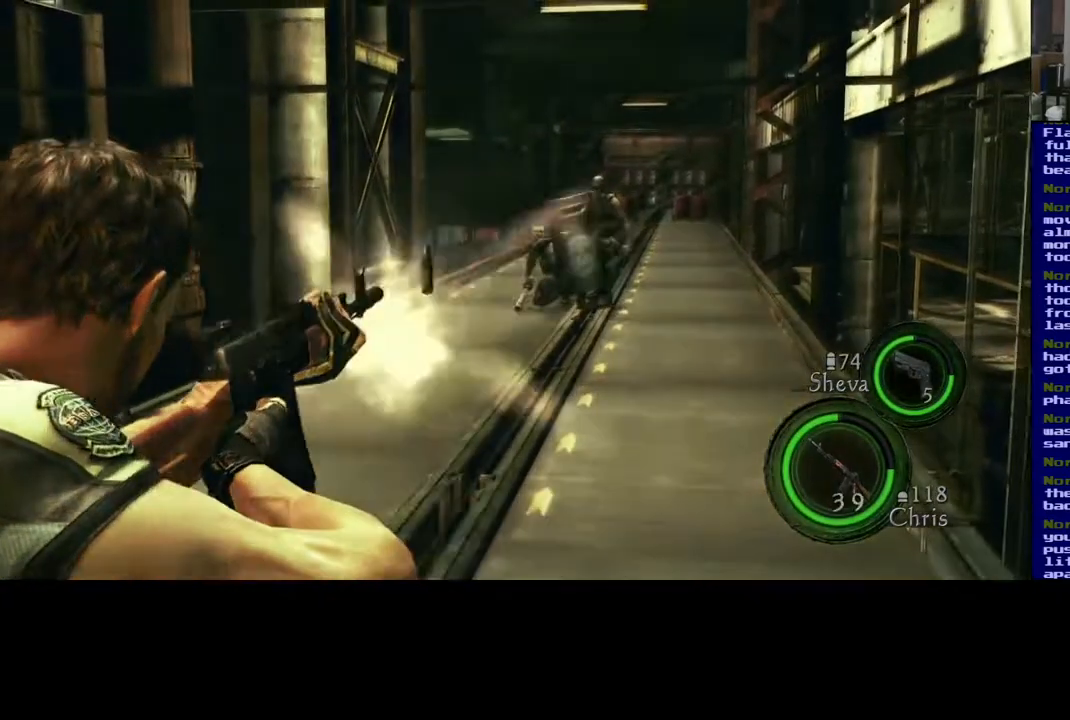
{"dt_ms": 500, "buttons": [], "left_stick": "center", "right_stick": "down-left", "events": [[333, "right_stick", "down-left"]]}
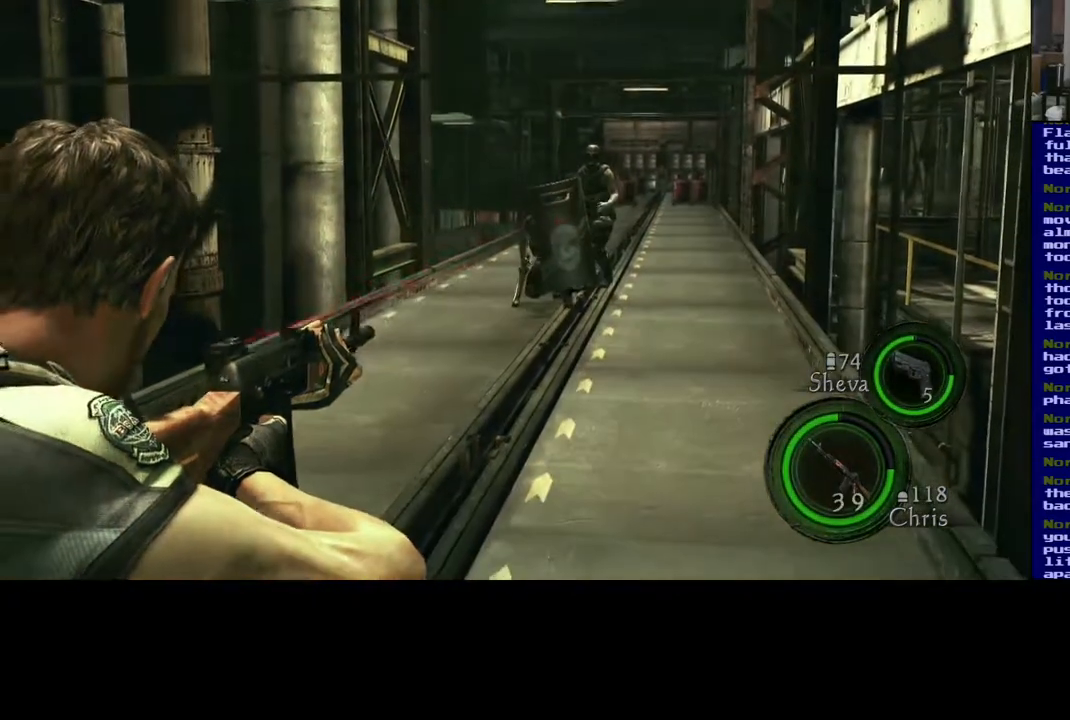
{"dt_ms": 1000, "buttons": [], "left_stick": "center", "right_stick": "down-right", "events": [[17, "right_stick", "center"], [533, "right_stick", "right"], [633, "right_stick", "center"], [983, "right_stick", "down-right"]]}
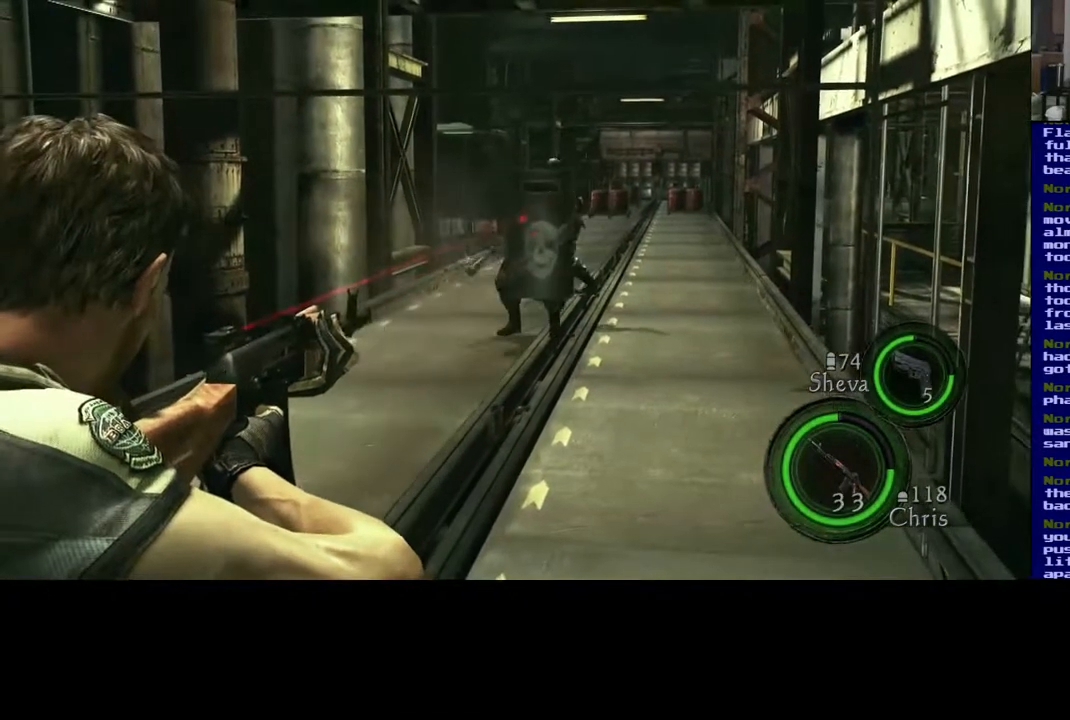
{"dt_ms": 1000, "buttons": [], "left_stick": "center", "right_stick": "center", "events": [[117, "right_stick", "down"], [350, "right_stick", "left"], [433, "right_stick", "up"], [650, "right_stick", "center"]]}
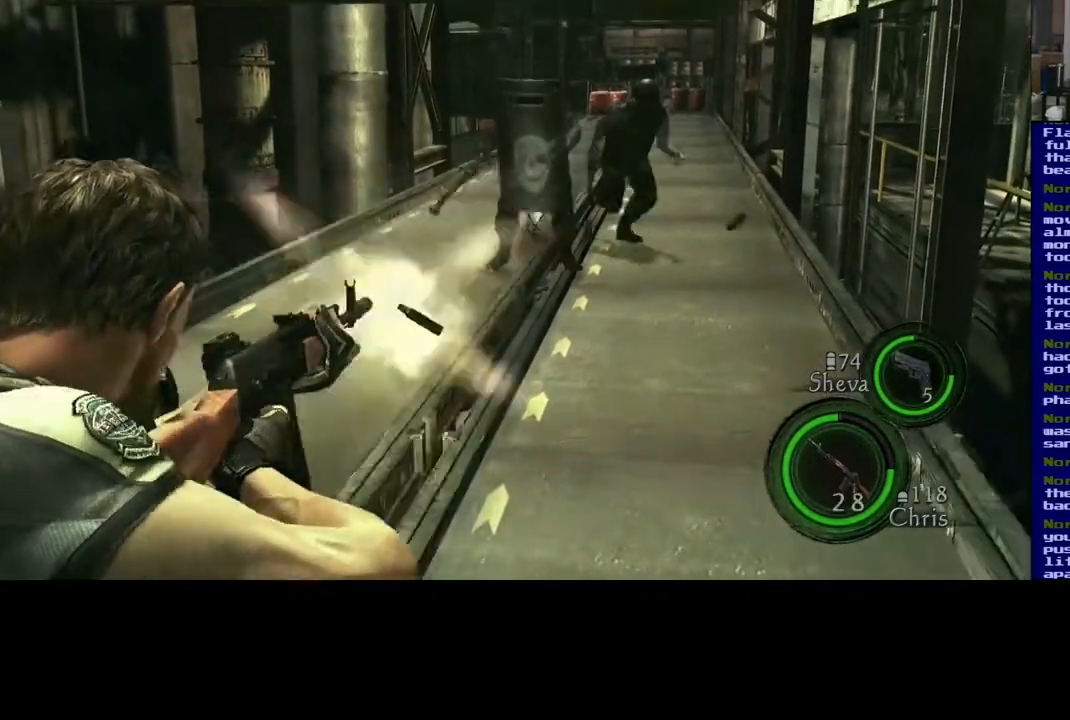
{"dt_ms": 500, "buttons": [], "left_stick": "center", "right_stick": "right", "events": [[383, "right_stick", "right"]]}
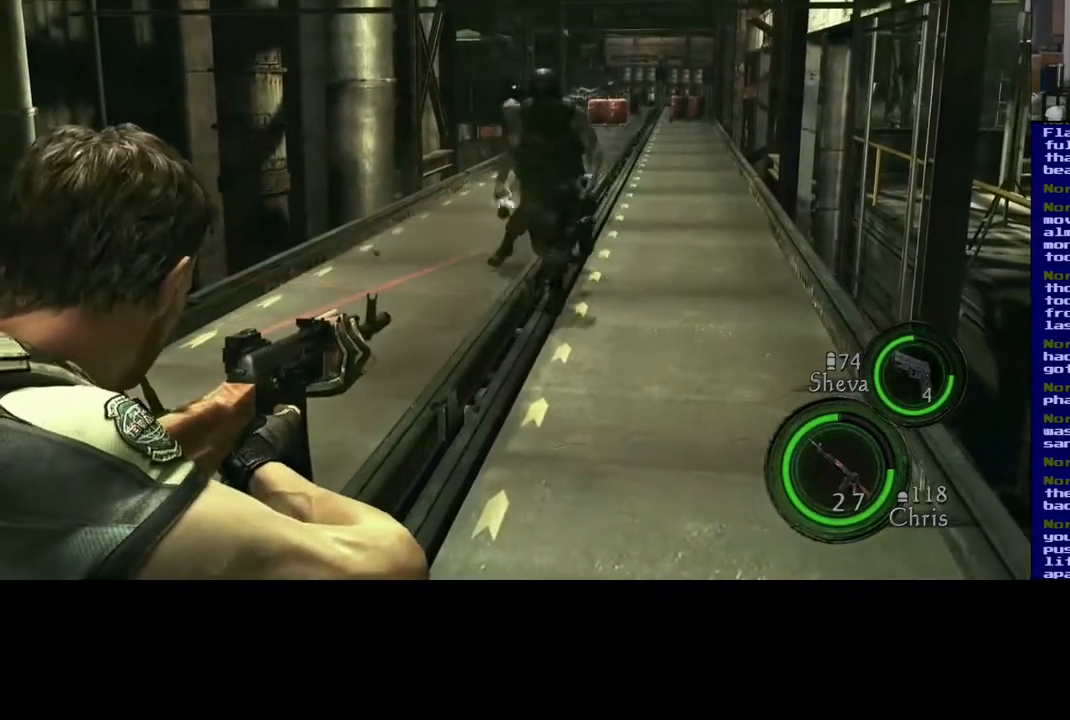
{"dt_ms": 500, "buttons": [], "left_stick": "center", "right_stick": "down-left", "events": [[50, "right_stick", "up"], [133, "right_stick", "up-left"], [300, "right_stick", "center"], [433, "right_stick", "down-left"]]}
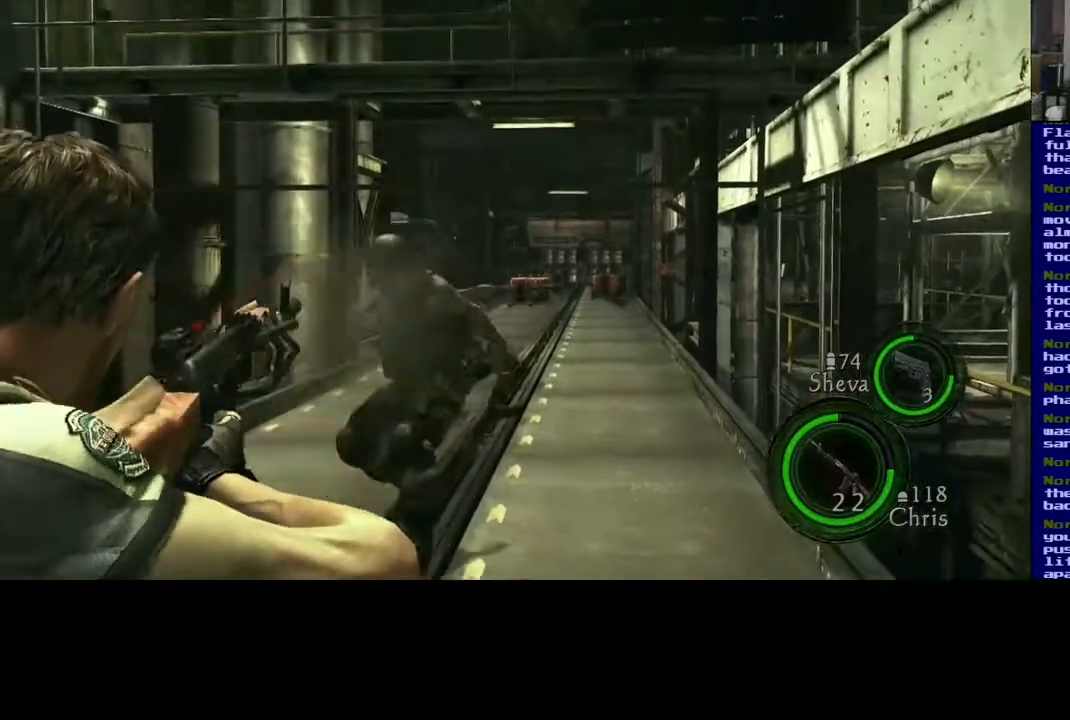
{"dt_ms": 500, "buttons": [], "left_stick": "center", "right_stick": "center", "events": [[167, "right_stick", "down"], [317, "right_stick", "down-left"], [433, "right_stick", "center"]]}
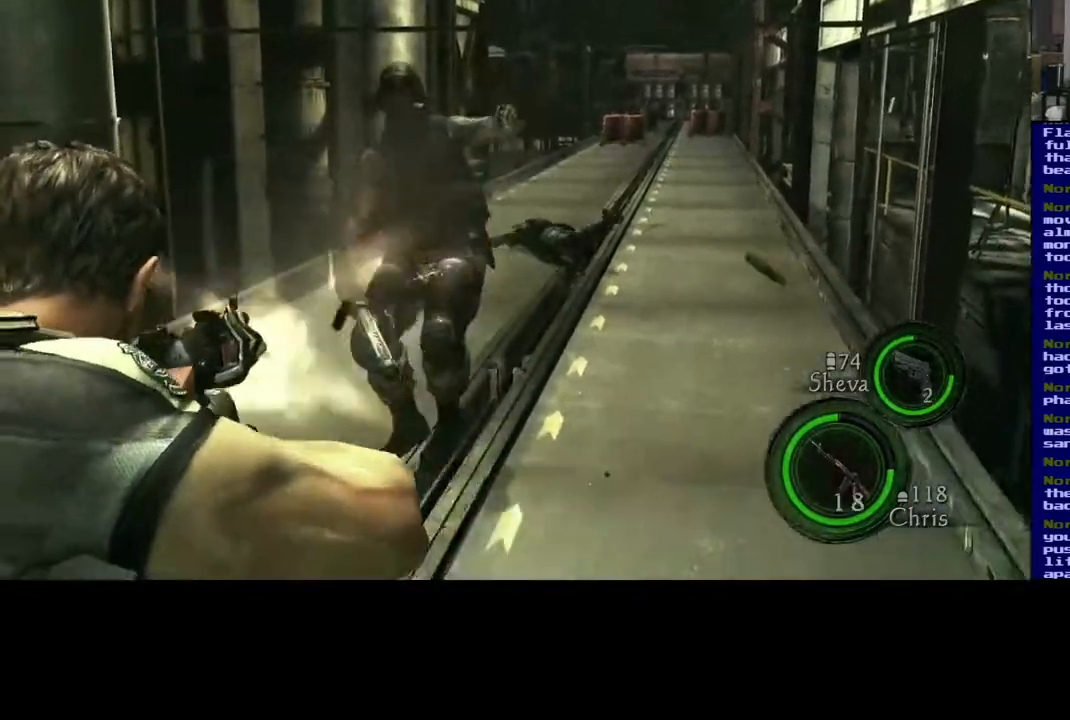
{"dt_ms": 1000, "buttons": [], "left_stick": "center", "right_stick": "center"}